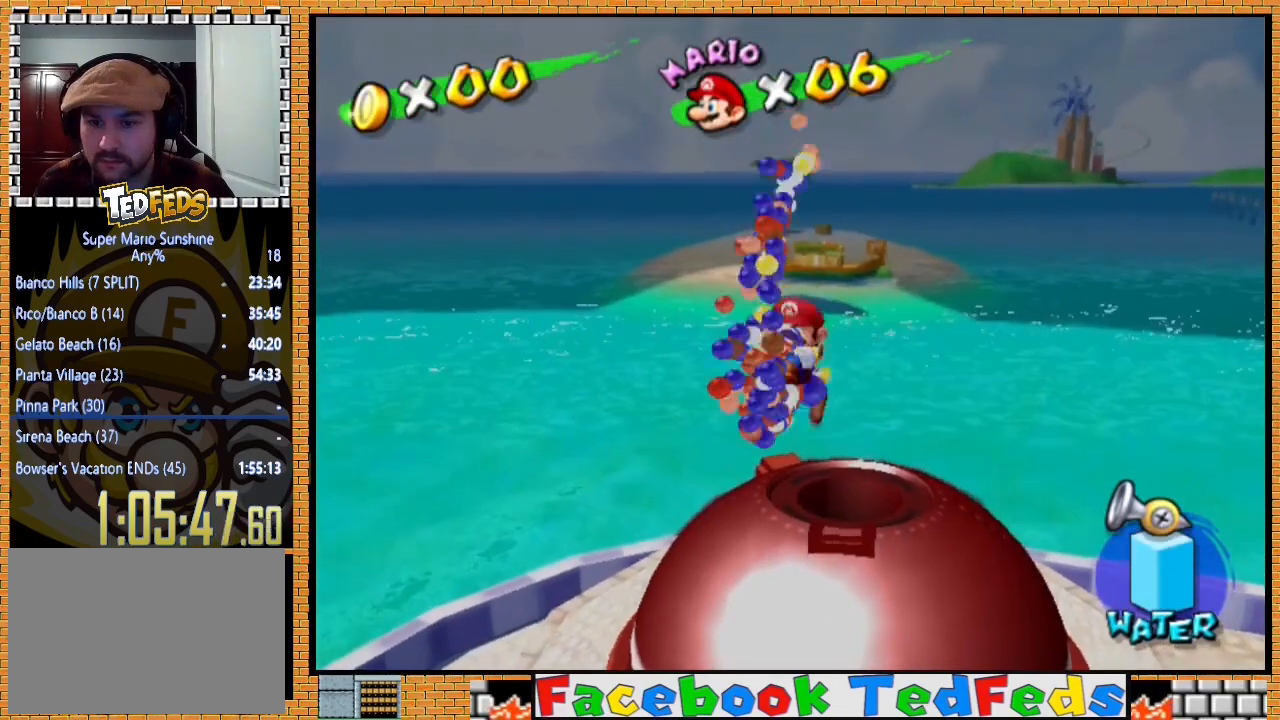
Gameplay with a controller (Xbox layout); each line is a JSON object with the inputs held at the frame after it. "events" lists button and stick changes between this image and that frame as [ms after this image, input, new state], when the widget could be followed in between.
{"buttons": [], "left_stick": "up-right", "right_stick": "center", "events": [[433, "left_stick", "up-right"]]}
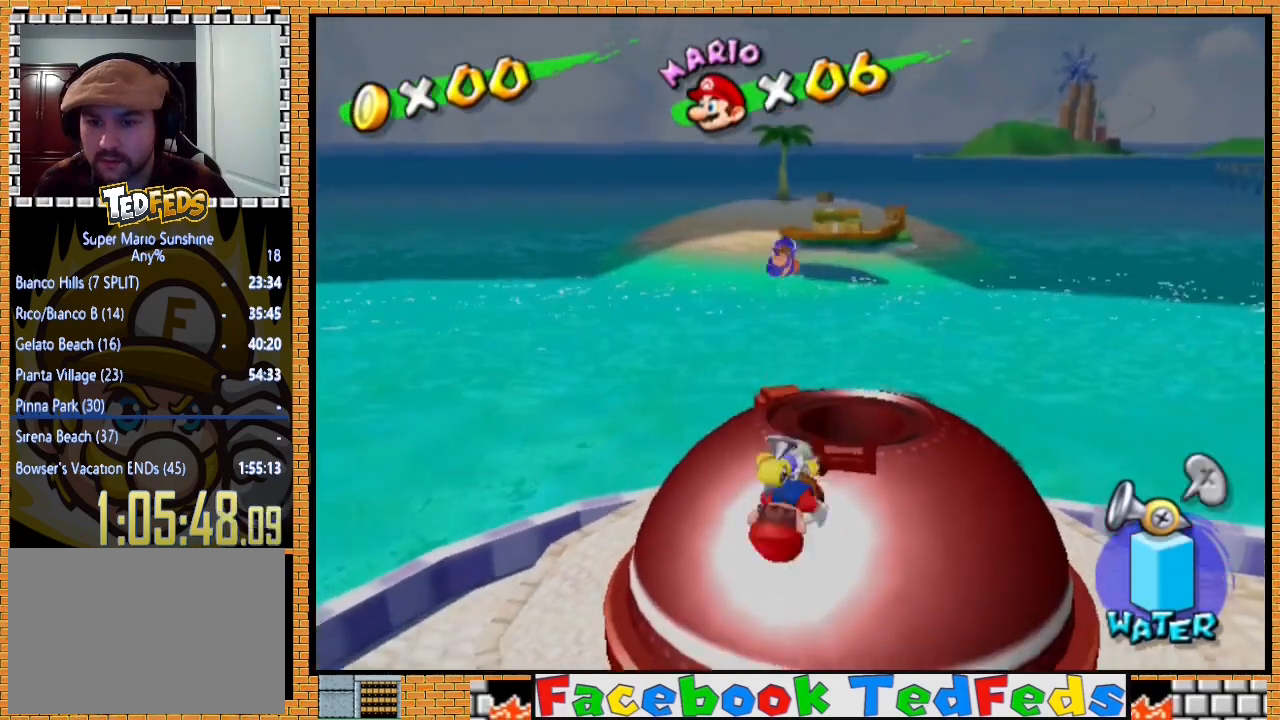
{"buttons": [], "left_stick": "up-right", "right_stick": "center", "events": []}
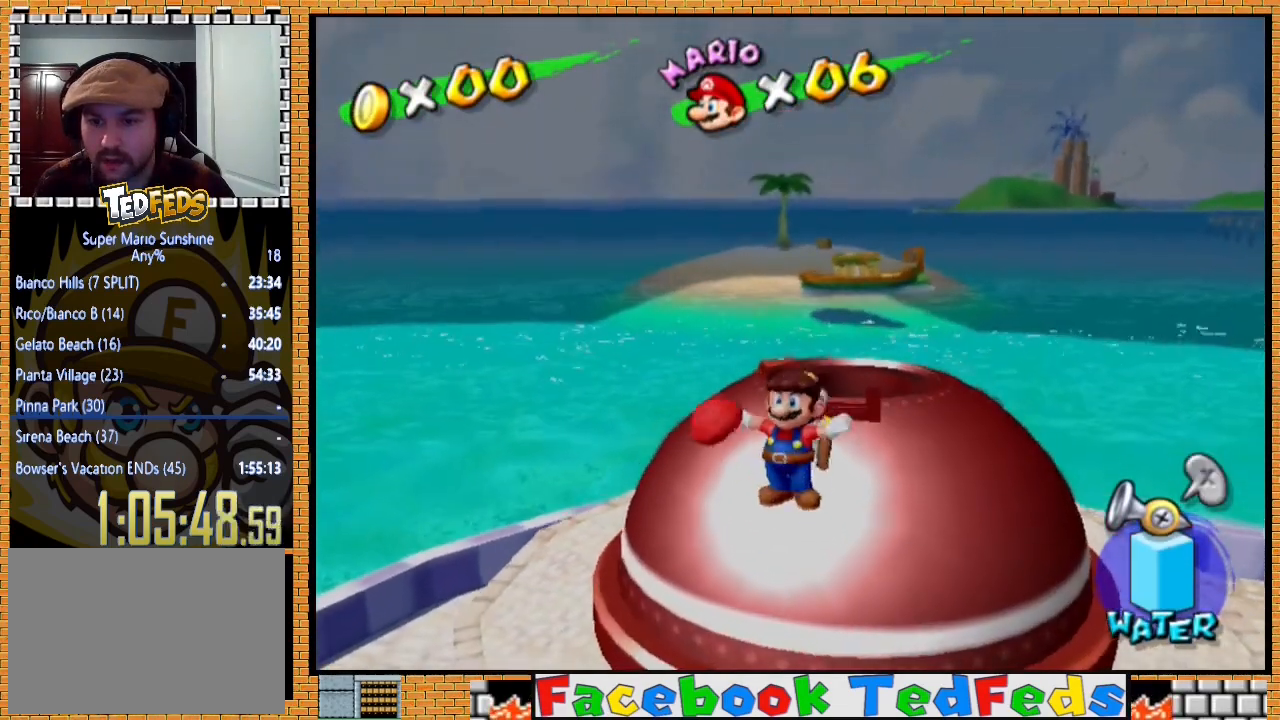
{"buttons": [], "left_stick": "up-right", "right_stick": "center", "events": []}
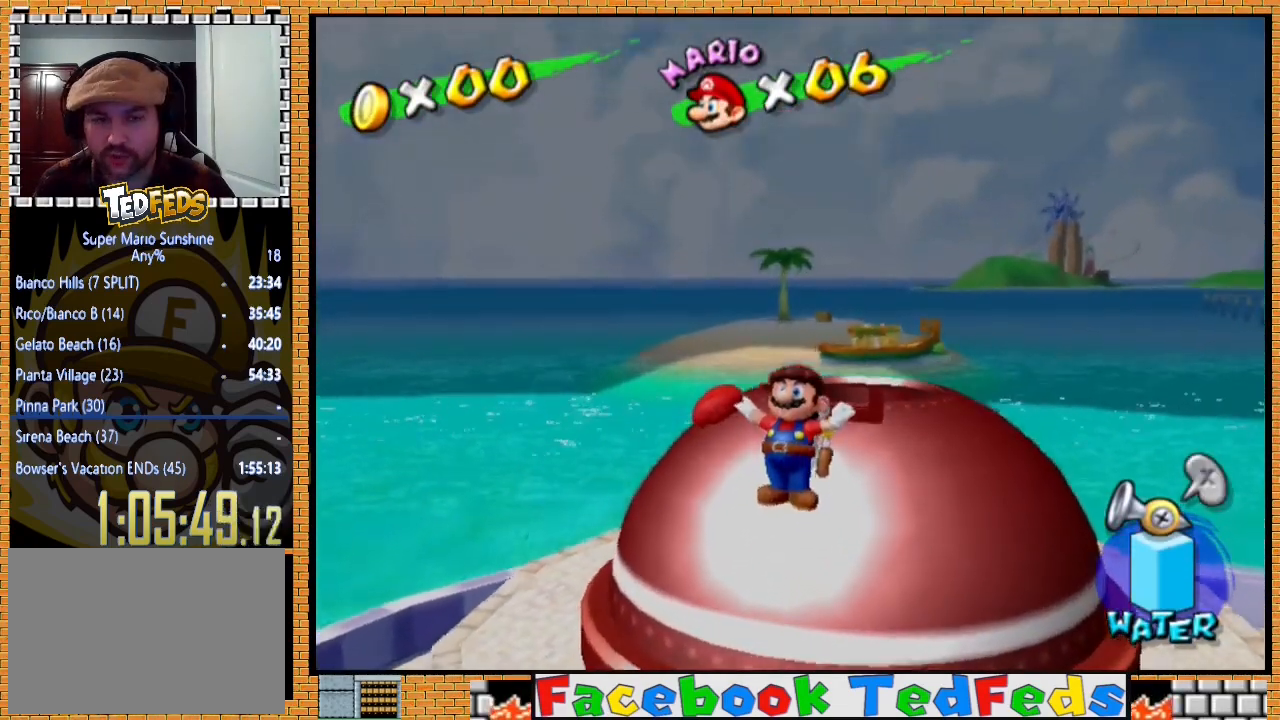
{"buttons": [], "left_stick": "up-right", "right_stick": "center", "events": []}
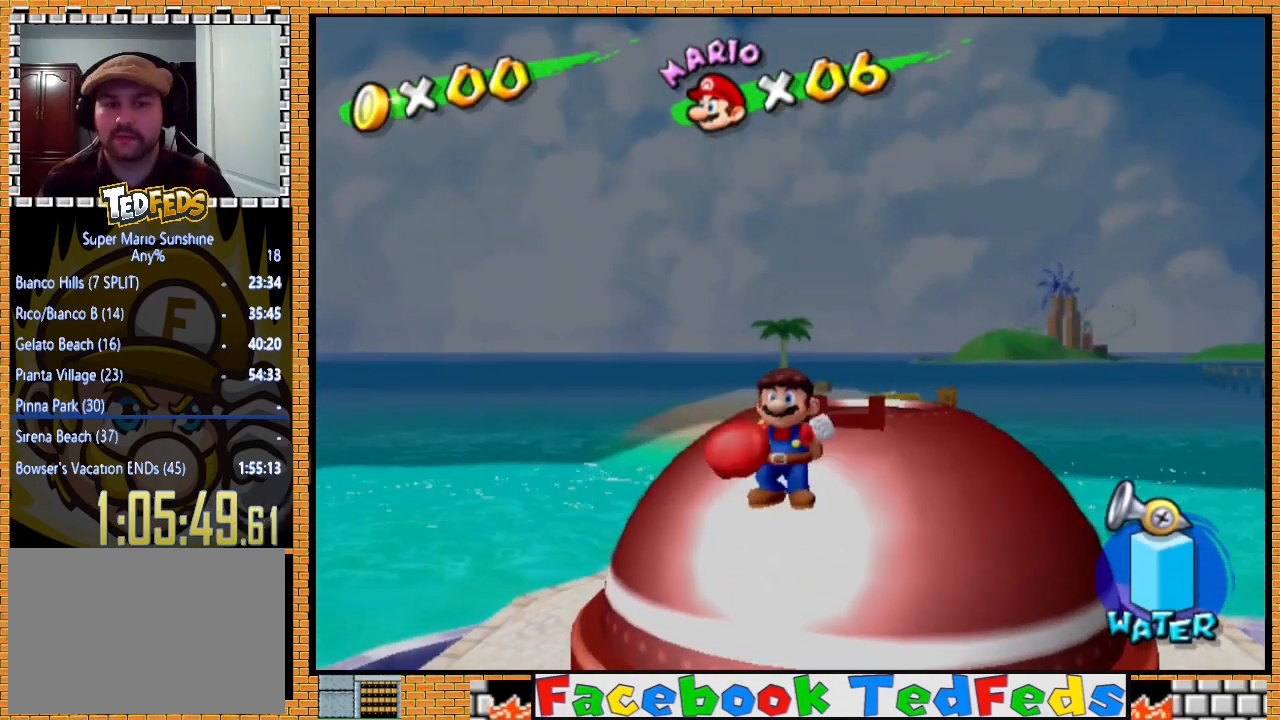
{"buttons": [], "left_stick": "up-right", "right_stick": "center", "events": []}
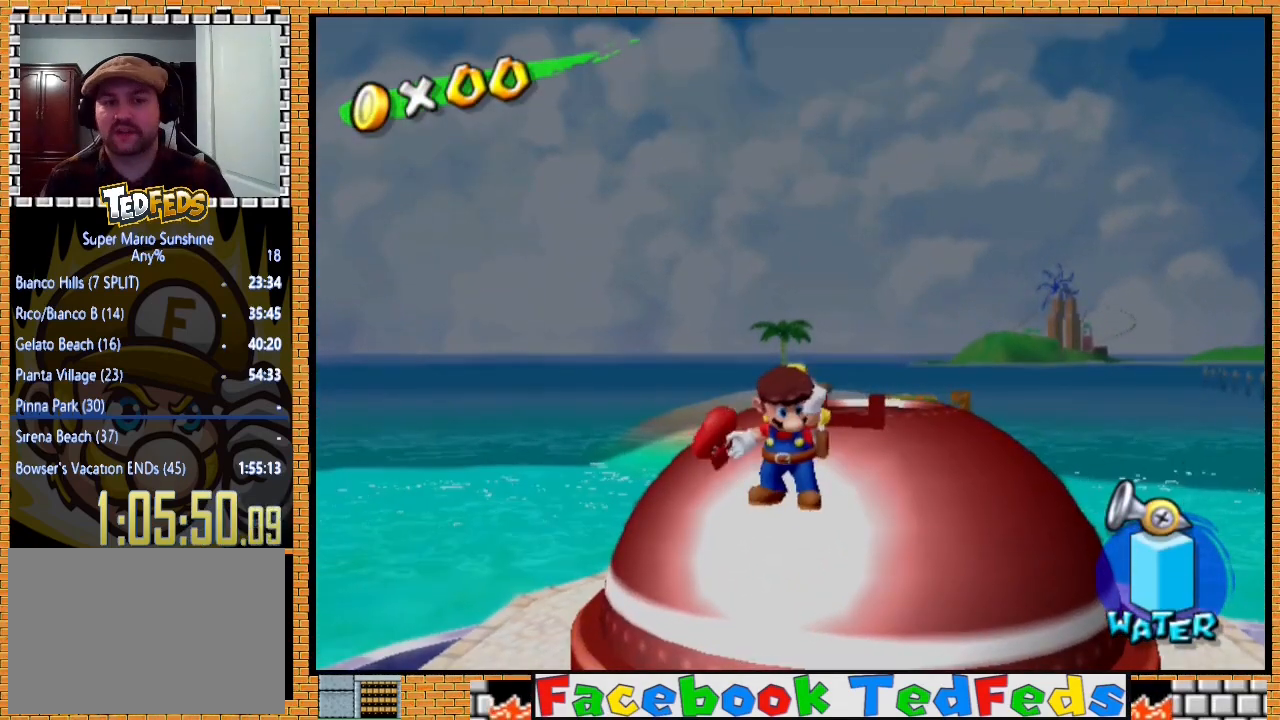
{"buttons": [], "left_stick": "up-right", "right_stick": "center", "events": []}
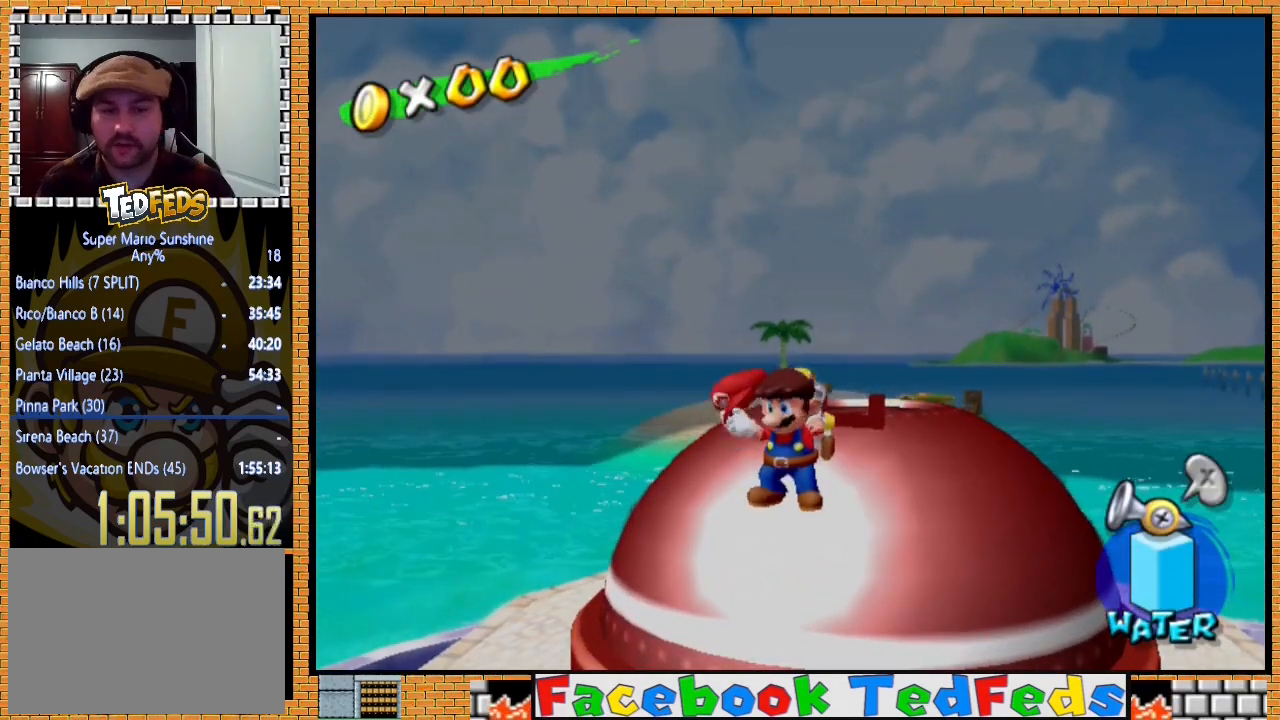
{"buttons": [], "left_stick": "up-right", "right_stick": "center", "events": []}
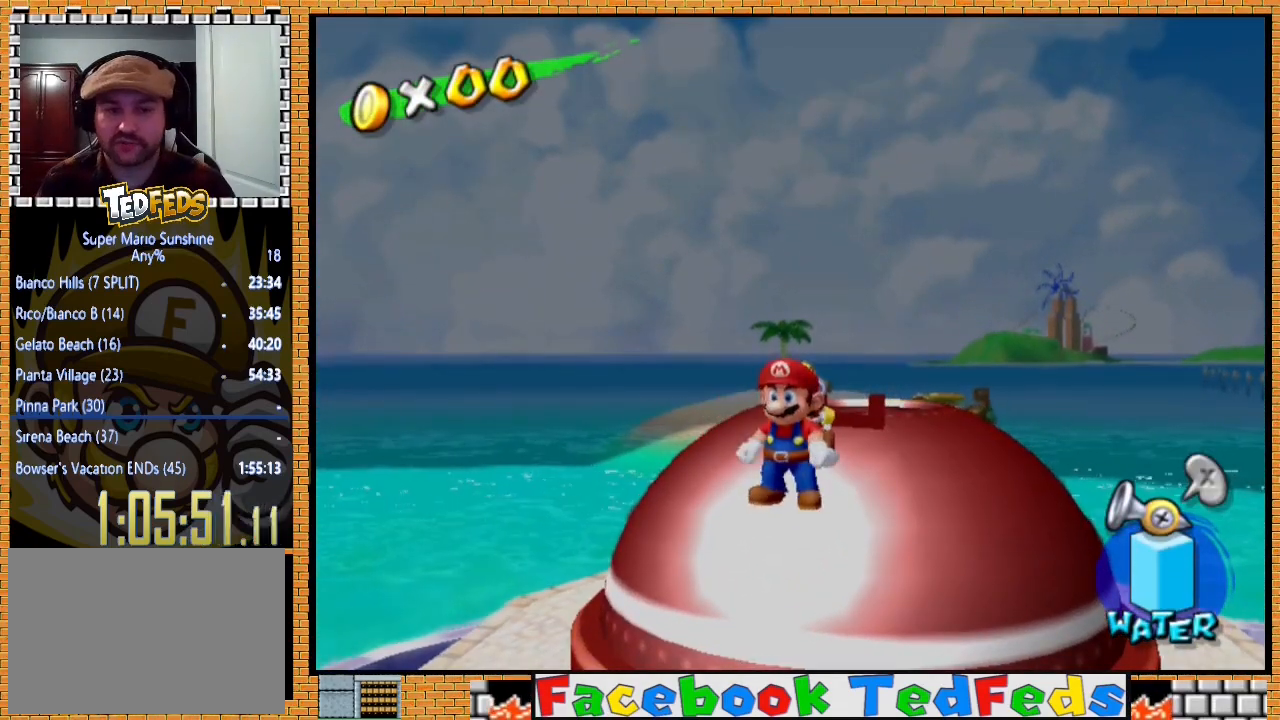
{"buttons": [], "left_stick": "up-right", "right_stick": "center", "events": []}
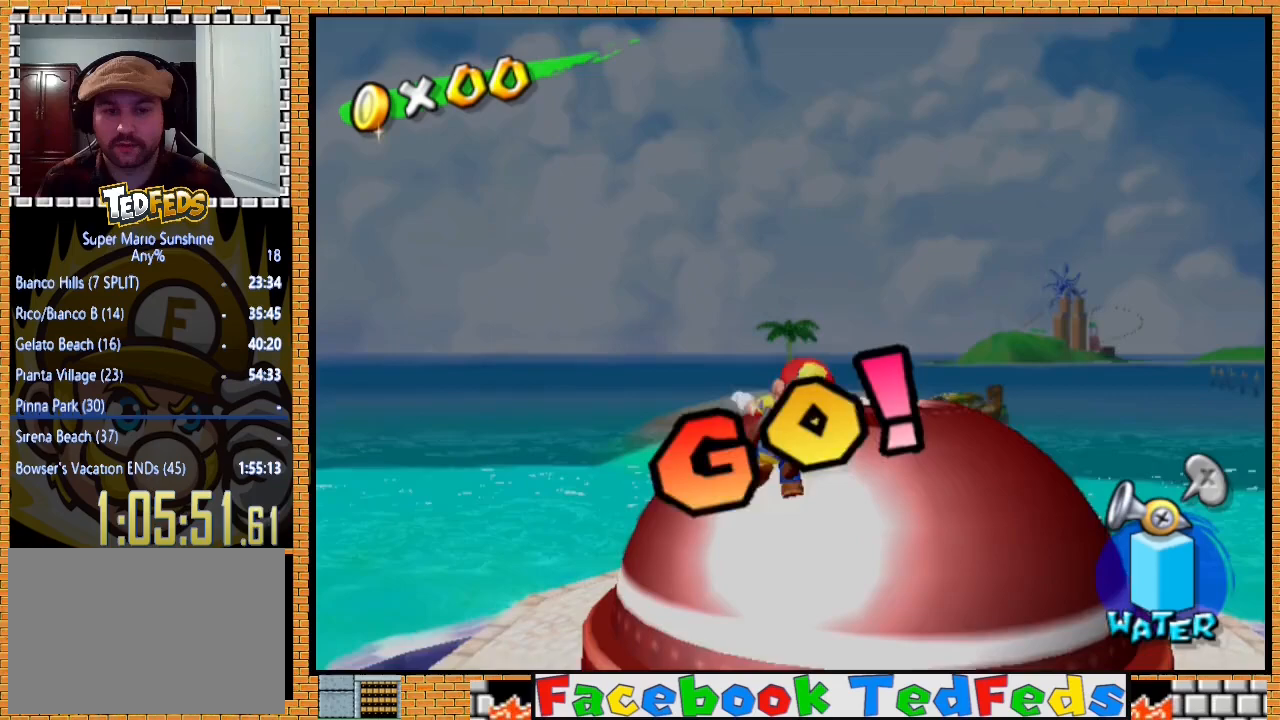
{"buttons": [], "left_stick": "center", "right_stick": "center", "events": [[200, "left_stick", "center"], [267, "left_stick", "down"], [500, "left_stick", "center"]]}
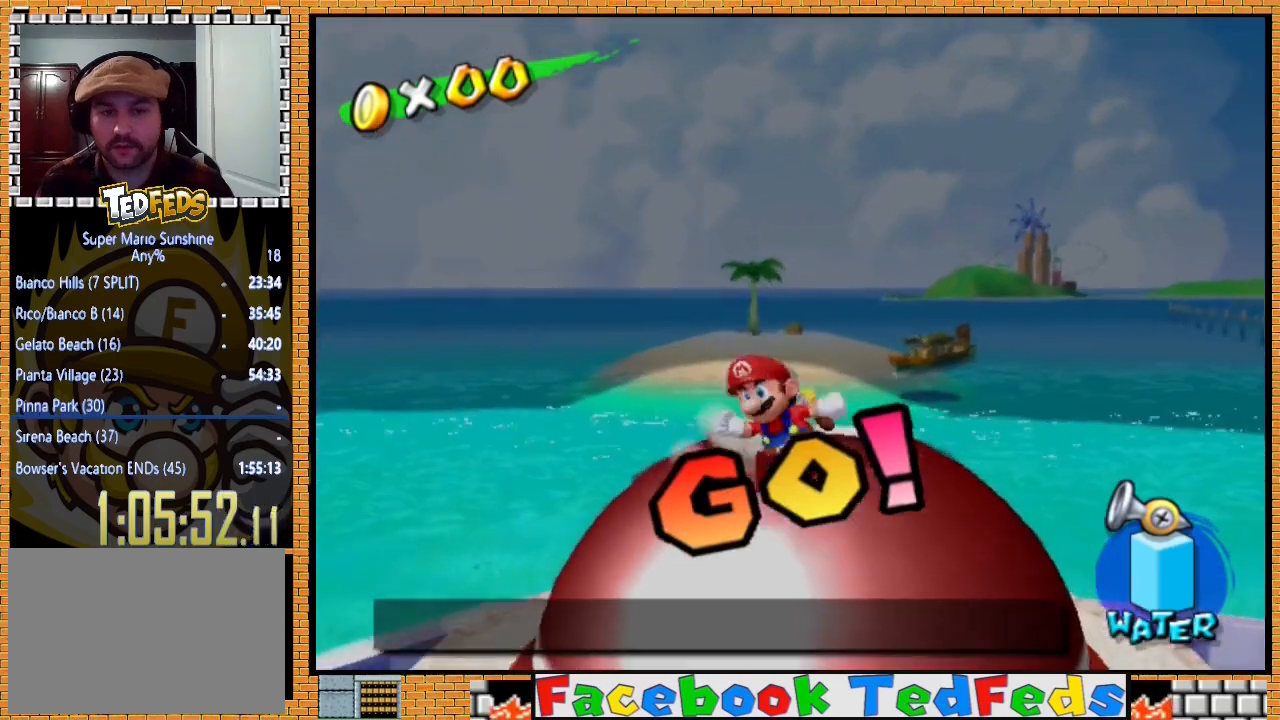
{"buttons": [], "left_stick": "center", "right_stick": "center", "events": [[67, "left_stick", "up-right"], [500, "left_stick", "center"]]}
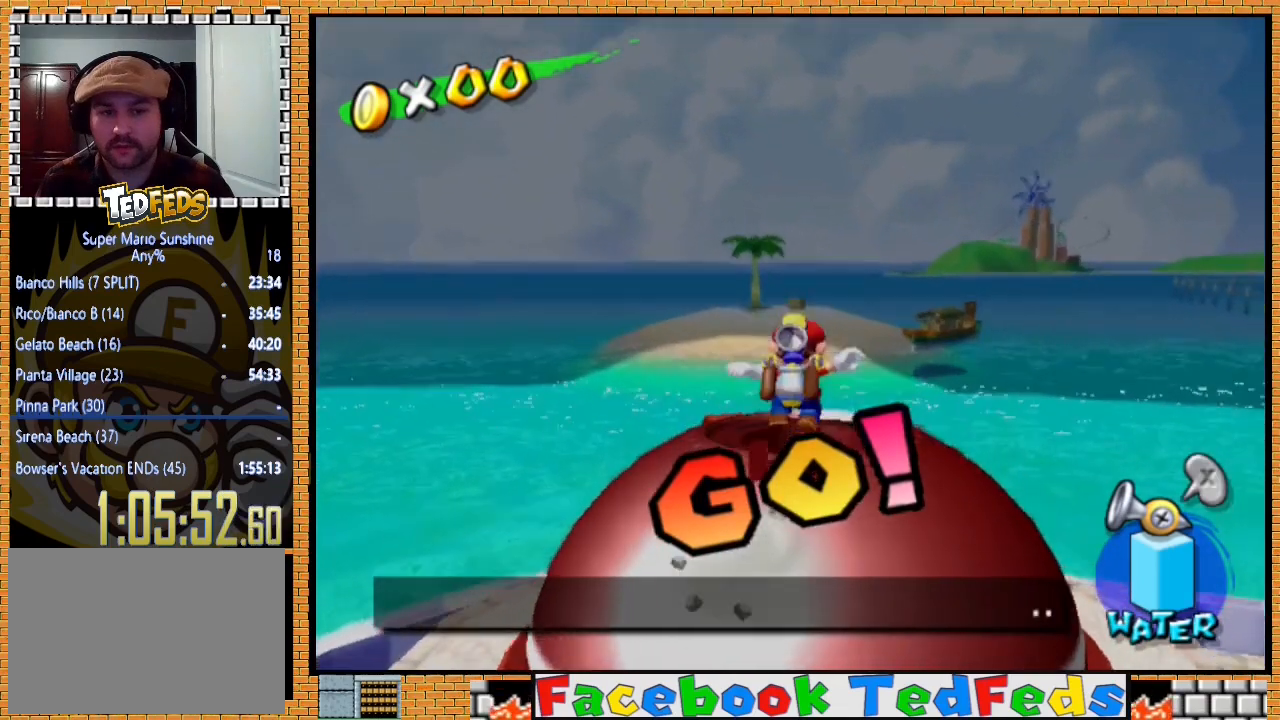
{"buttons": [], "left_stick": "center", "right_stick": "center", "events": [[33, "left_stick", "down"], [367, "left_stick", "center"]]}
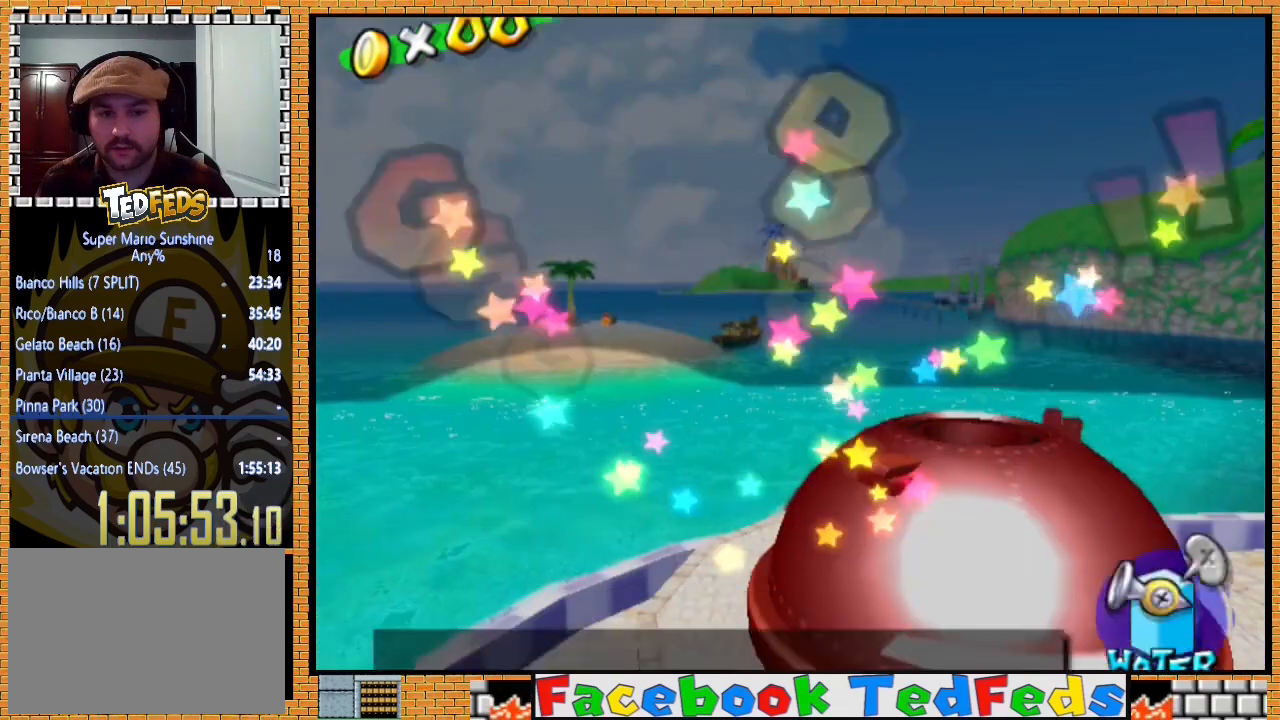
{"buttons": [], "left_stick": "center", "right_stick": "center", "events": [[233, "A", "down"], [333, "A", "up"], [400, "A", "down"], [500, "A", "up"]]}
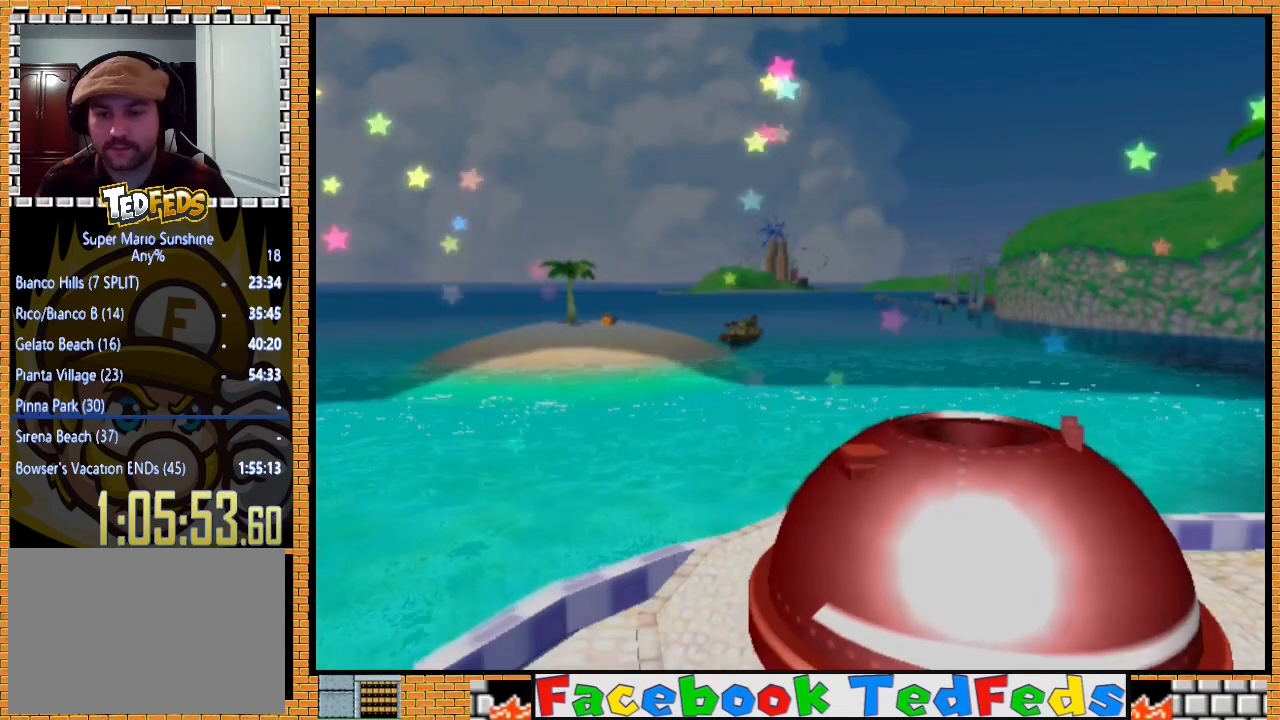
{"buttons": ["A"], "left_stick": "center", "right_stick": "center", "events": [[67, "A", "down"], [200, "A", "up"], [267, "A", "down"], [367, "A", "up"], [467, "A", "down"]]}
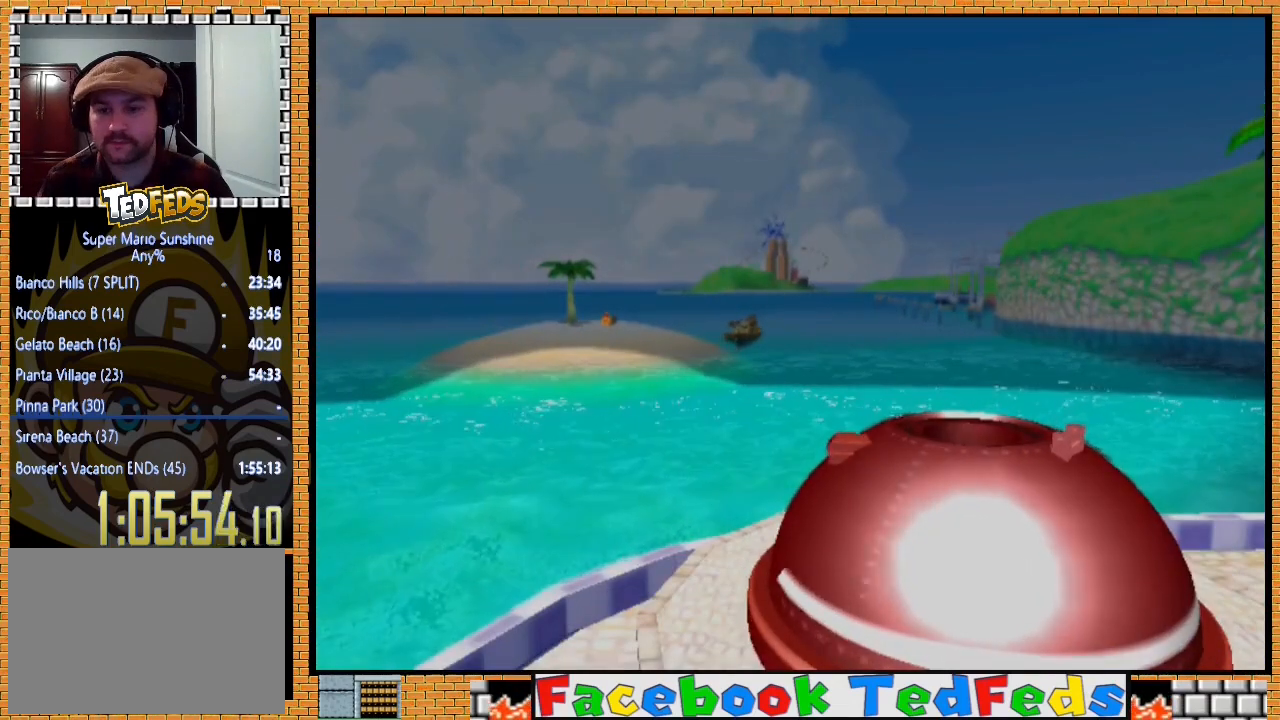
{"buttons": [], "left_stick": "center", "right_stick": "center", "events": [[100, "A", "up"], [167, "A", "down"], [300, "A", "up"], [367, "A", "down"], [467, "A", "up"]]}
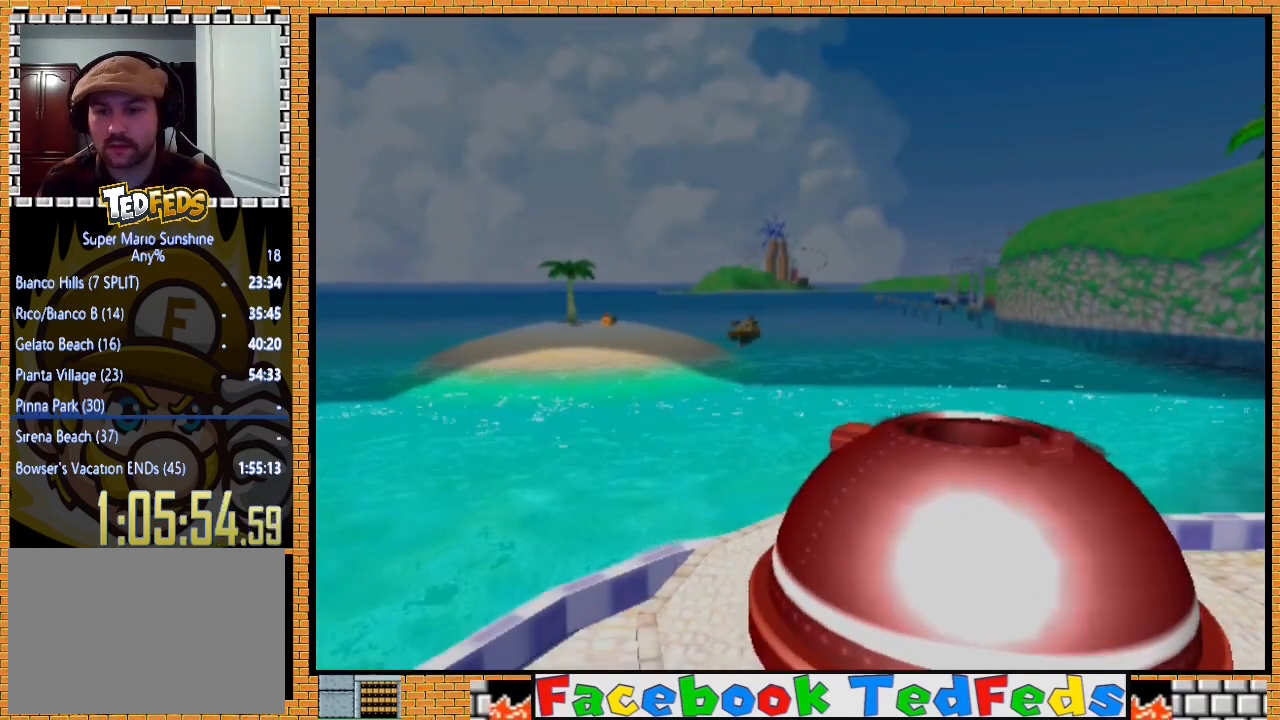
{"buttons": ["A"], "left_stick": "center", "right_stick": "center", "events": [[67, "A", "down"], [167, "A", "up"], [267, "A", "down"], [367, "A", "up"], [433, "A", "down"]]}
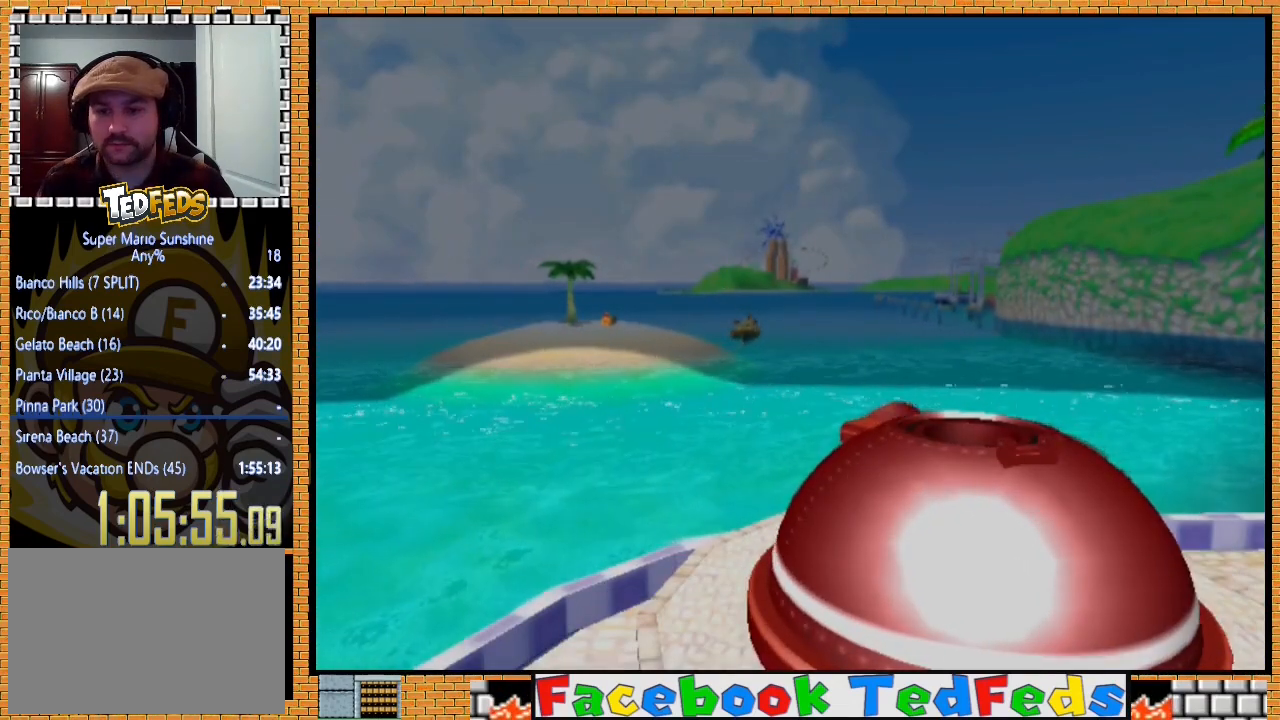
{"buttons": ["A"], "left_stick": "center", "right_stick": "center", "events": [[67, "A", "up"], [133, "A", "down"], [233, "A", "up"], [300, "A", "down"], [400, "A", "up"], [500, "A", "down"]]}
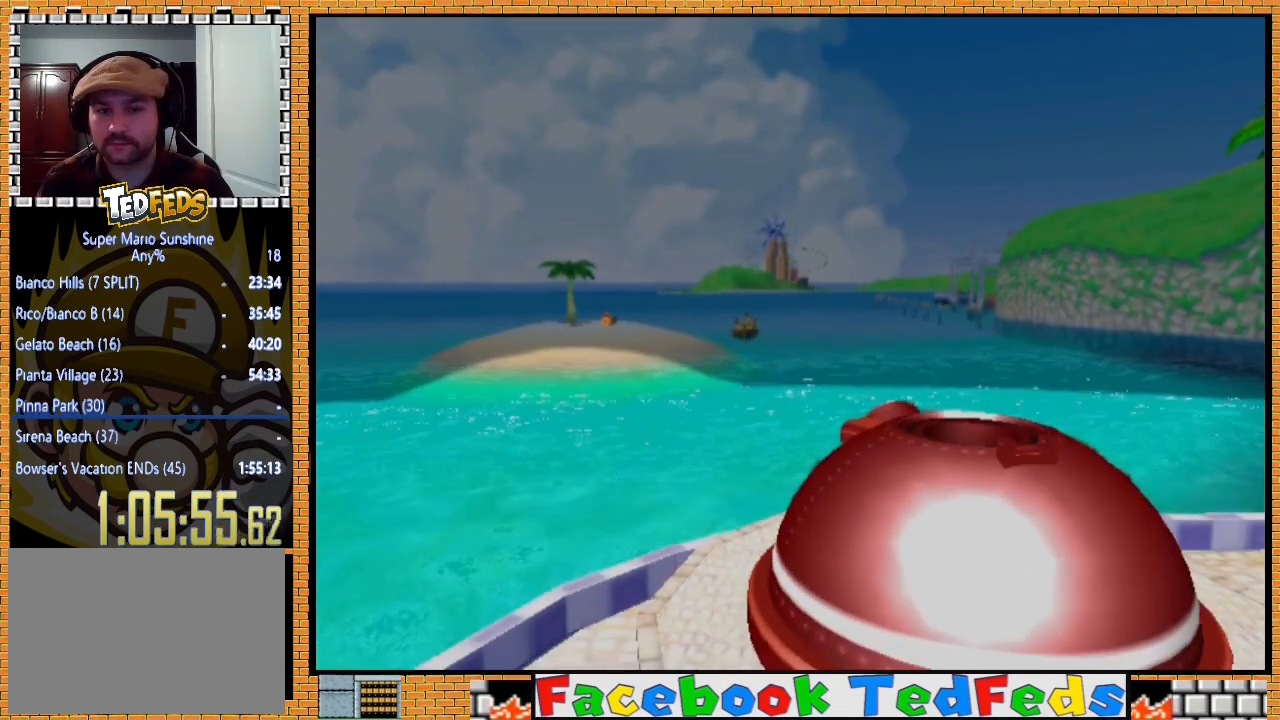
{"buttons": [], "left_stick": "center", "right_stick": "center", "events": [[67, "A", "up"], [167, "A", "down"], [267, "A", "up"], [367, "A", "down"], [467, "A", "up"]]}
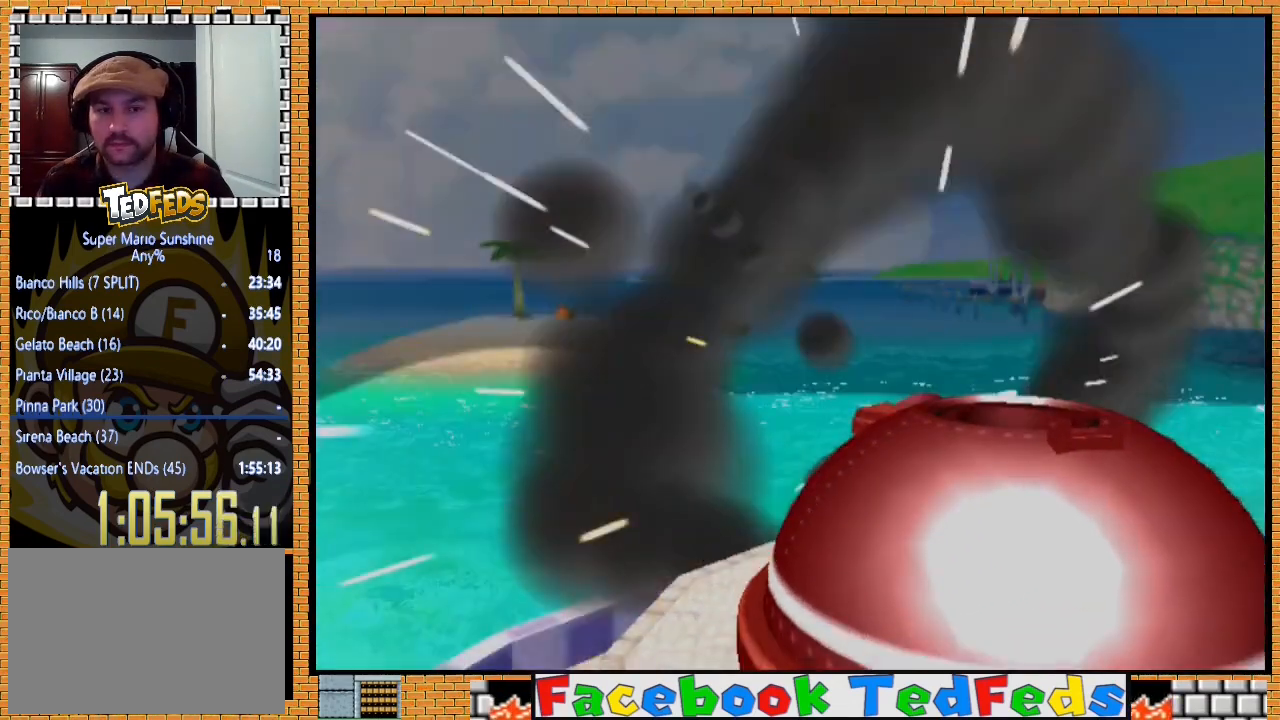
{"buttons": ["A"], "left_stick": "center", "right_stick": "center", "events": [[33, "A", "down"], [167, "A", "up"], [233, "A", "down"], [333, "A", "up"], [400, "A", "down"]]}
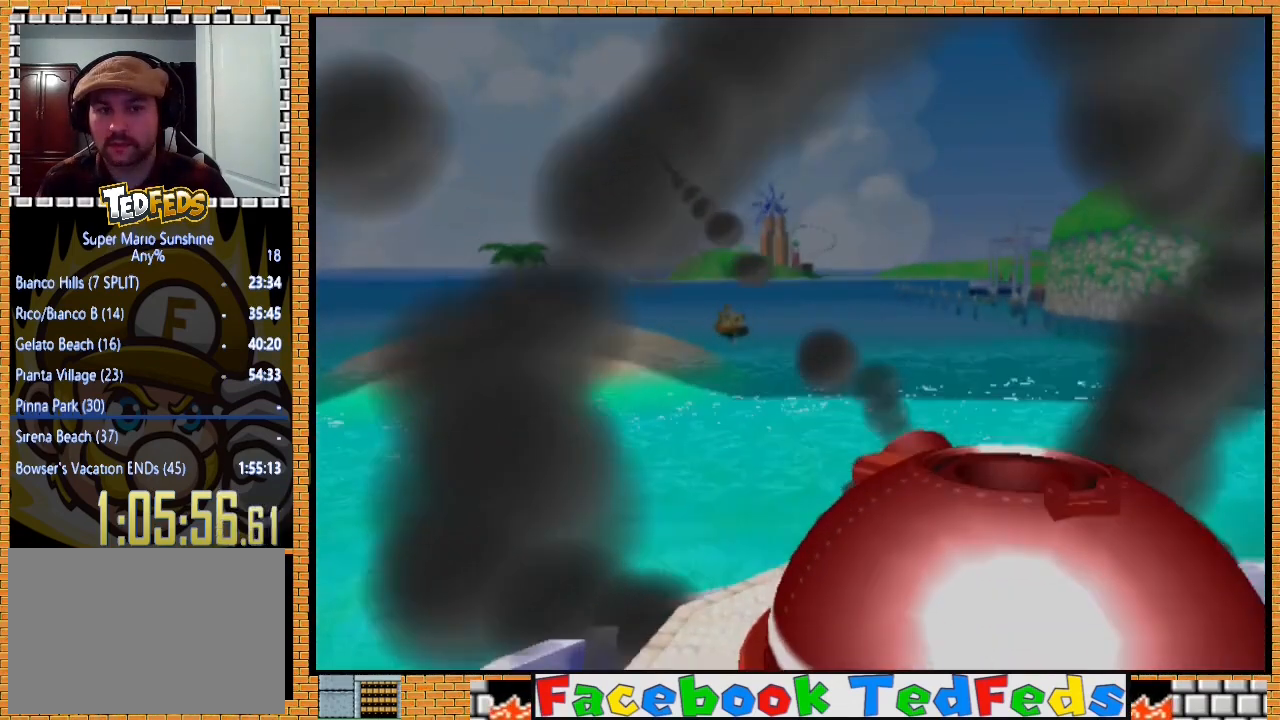
{"buttons": ["A"], "left_stick": "center", "right_stick": "center", "events": [[33, "A", "up"], [100, "A", "down"], [200, "A", "up"], [300, "A", "down"], [400, "A", "up"], [467, "A", "down"]]}
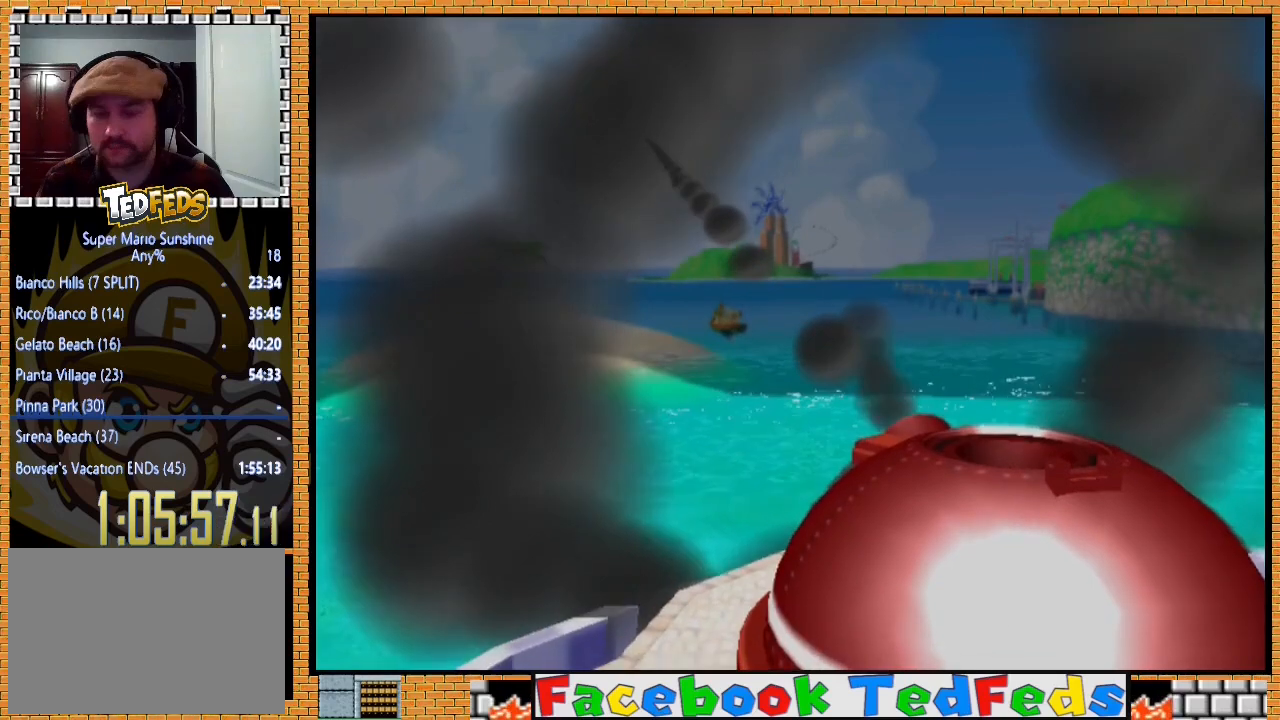
{"buttons": [], "left_stick": "center", "right_stick": "center", "events": [[133, "A", "up"], [167, "A", "down"], [267, "A", "up"], [333, "A", "down"], [433, "A", "up"]]}
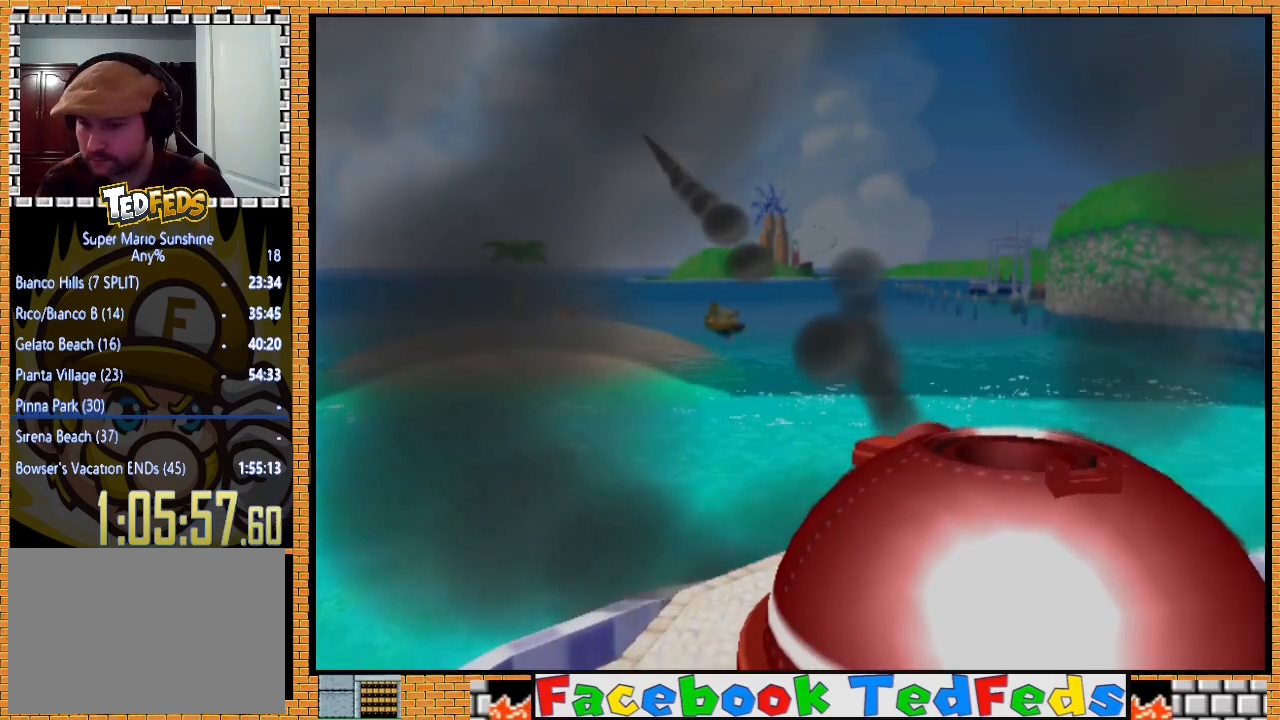
{"buttons": [], "left_stick": "center", "right_stick": "center", "events": [[33, "A", "down"], [133, "A", "up"], [233, "A", "down"], [300, "A", "up"], [367, "A", "down"], [467, "A", "up"]]}
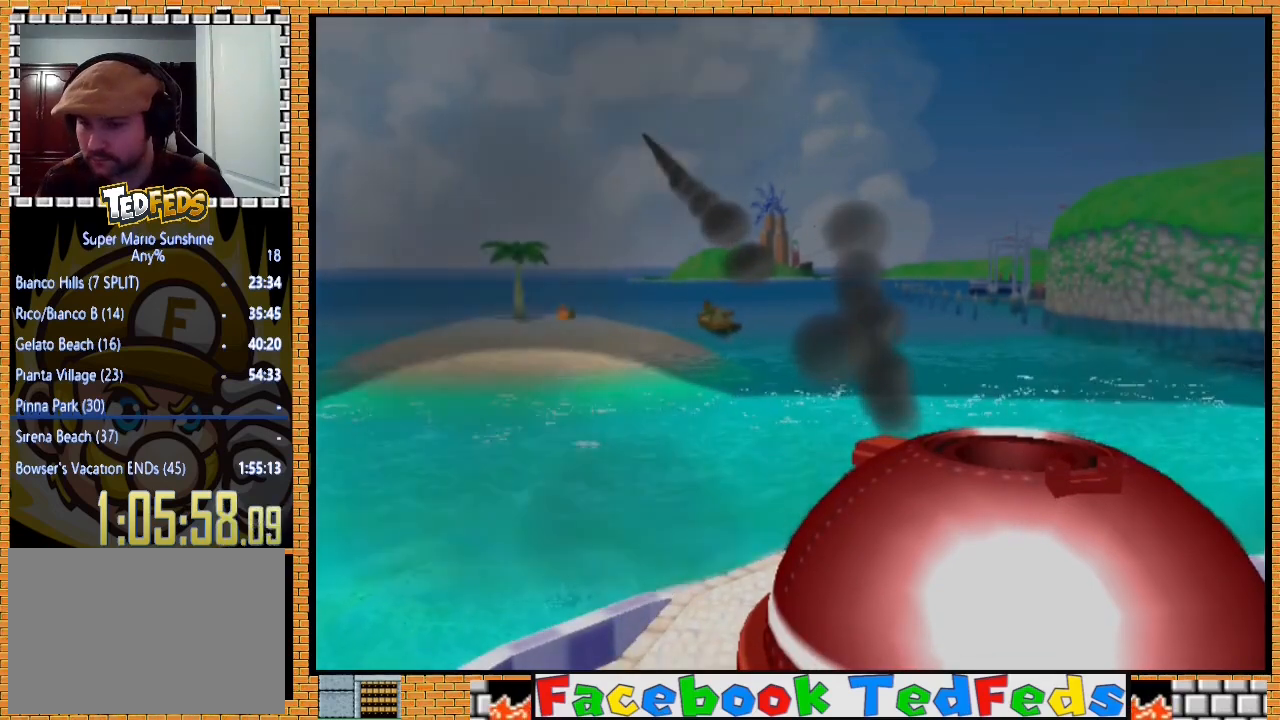
{"buttons": [], "left_stick": "center", "right_stick": "center", "events": [[67, "A", "down"], [133, "A", "up"], [200, "A", "down"], [333, "A", "up"], [367, "A", "down"], [467, "A", "up"]]}
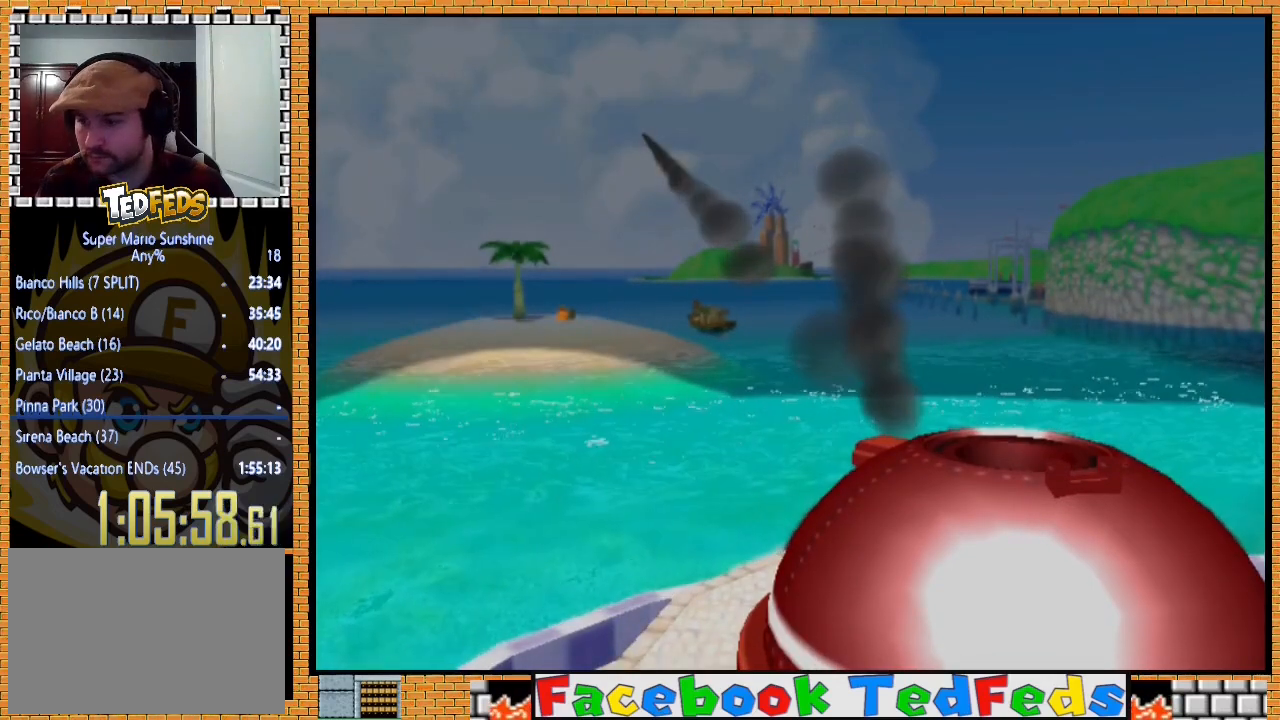
{"buttons": [], "left_stick": "center", "right_stick": "center", "events": [[67, "A", "down"], [167, "A", "up"], [233, "A", "down"], [333, "A", "up"], [433, "A", "down"], [500, "A", "up"]]}
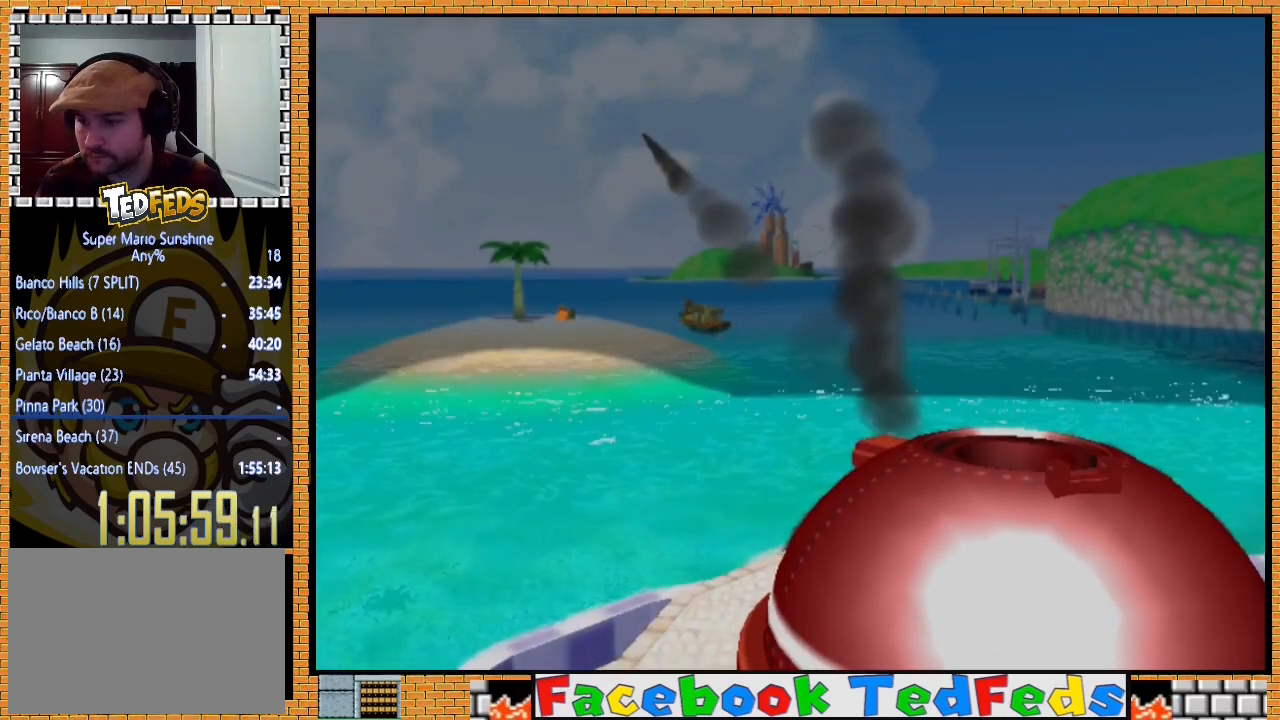
{"buttons": [], "left_stick": "center", "right_stick": "center", "events": [[100, "A", "down"], [167, "A", "up"], [233, "A", "down"], [333, "A", "up"], [400, "A", "down"], [500, "A", "up"]]}
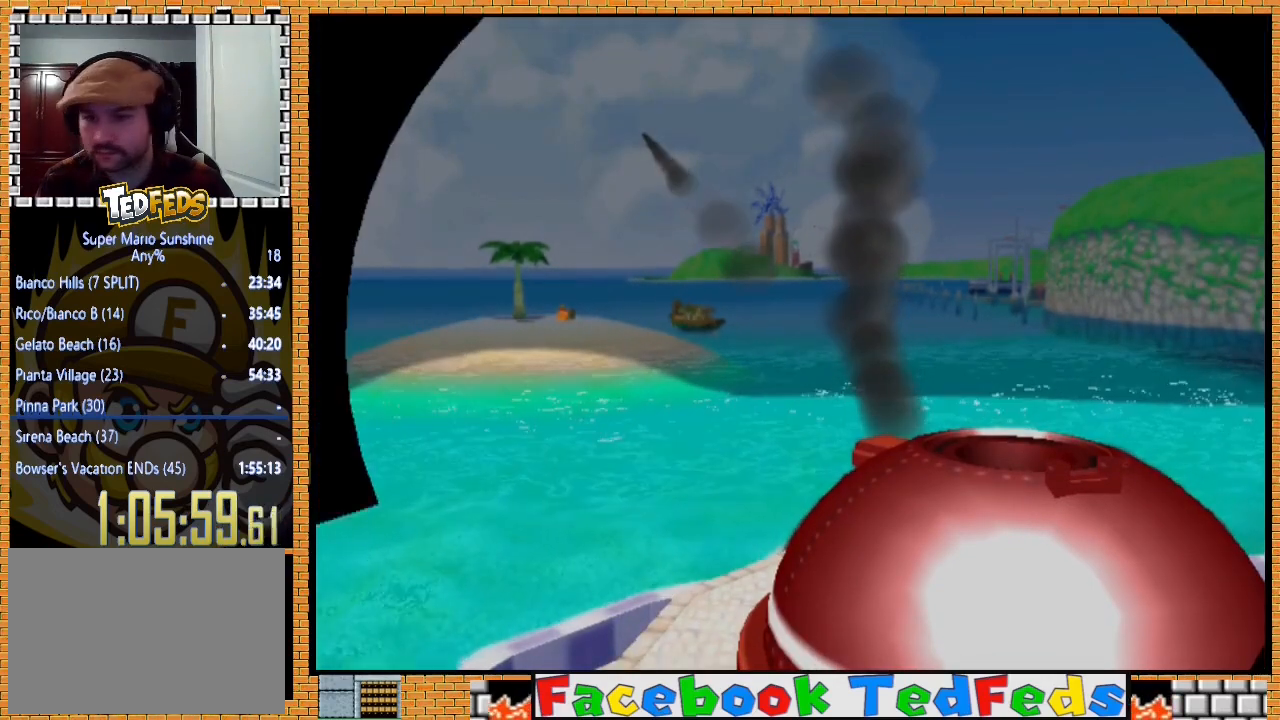
{"buttons": ["A"], "left_stick": "center", "right_stick": "center", "events": [[133, "A", "down"], [167, "A", "up"], [267, "A", "down"], [333, "A", "up"], [400, "A", "down"]]}
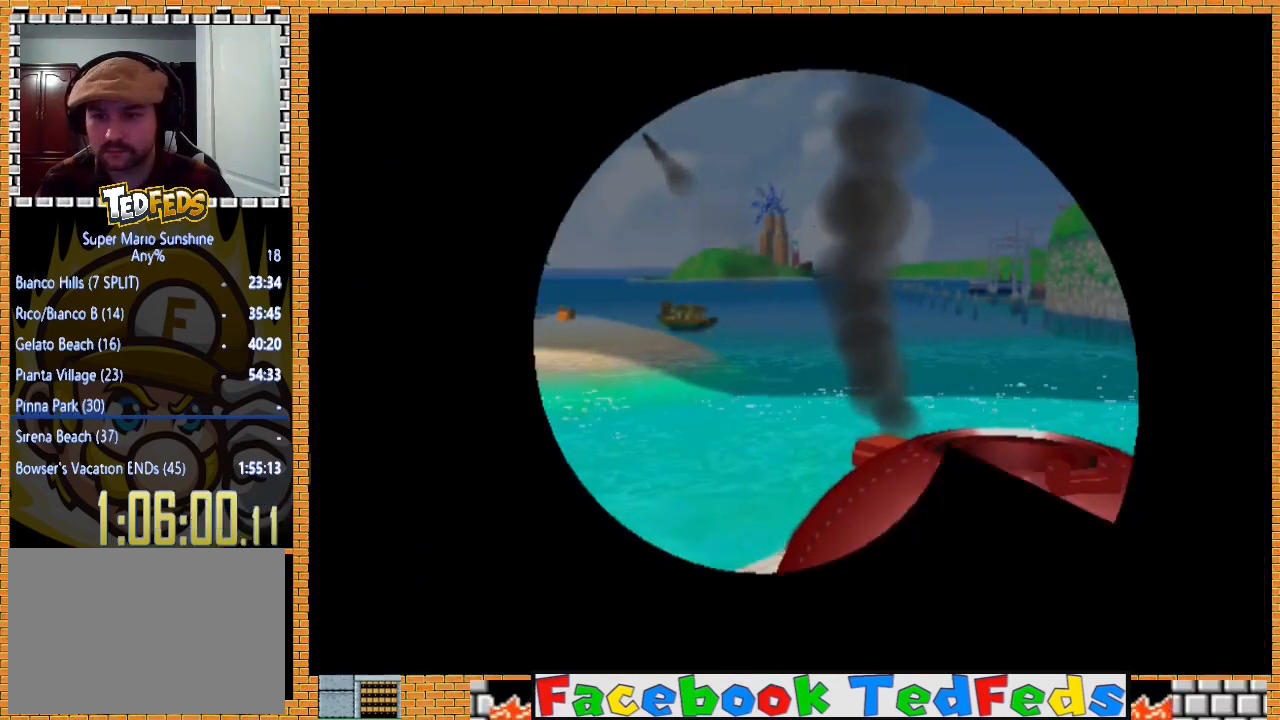
{"buttons": ["A"], "left_stick": "center", "right_stick": "center", "events": [[33, "A", "up"], [100, "A", "down"], [167, "A", "up"], [267, "A", "down"], [367, "A", "up"], [433, "A", "down"]]}
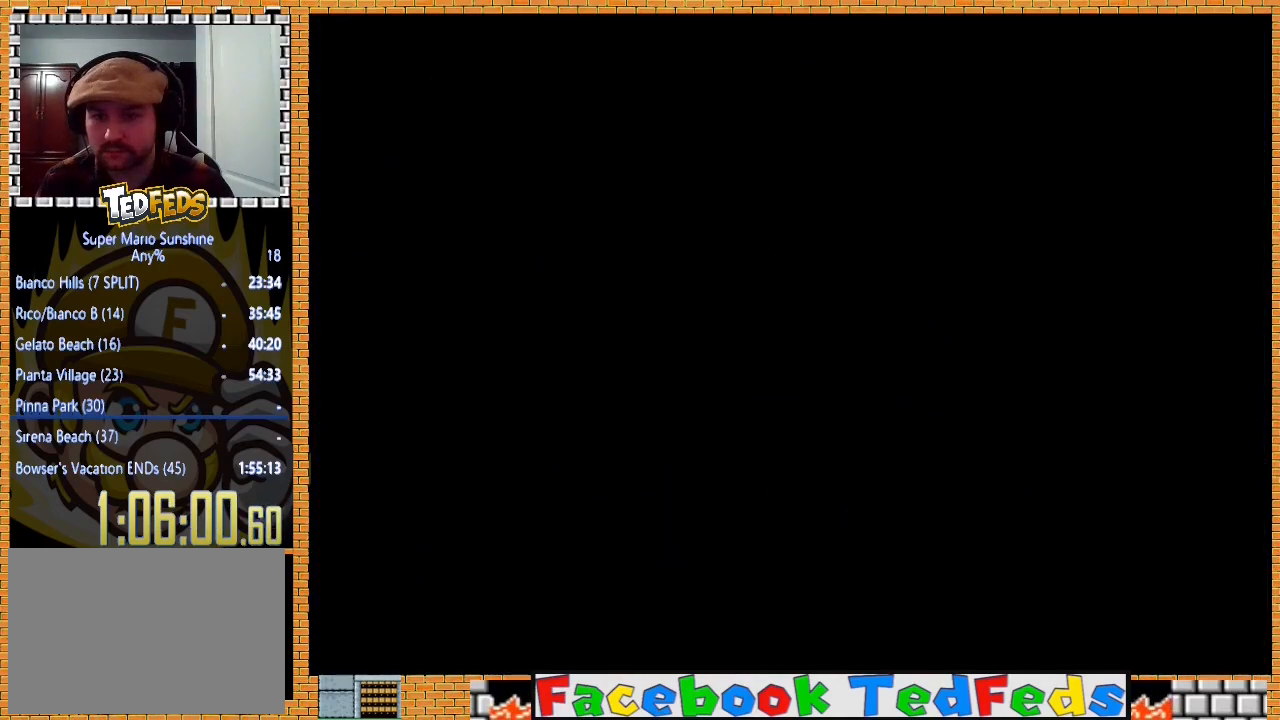
{"buttons": [], "left_stick": "center", "right_stick": "center", "events": [[33, "A", "up"], [67, "A", "down"], [200, "A", "up"], [267, "A", "down"], [333, "A", "up"], [400, "A", "down"], [500, "A", "up"]]}
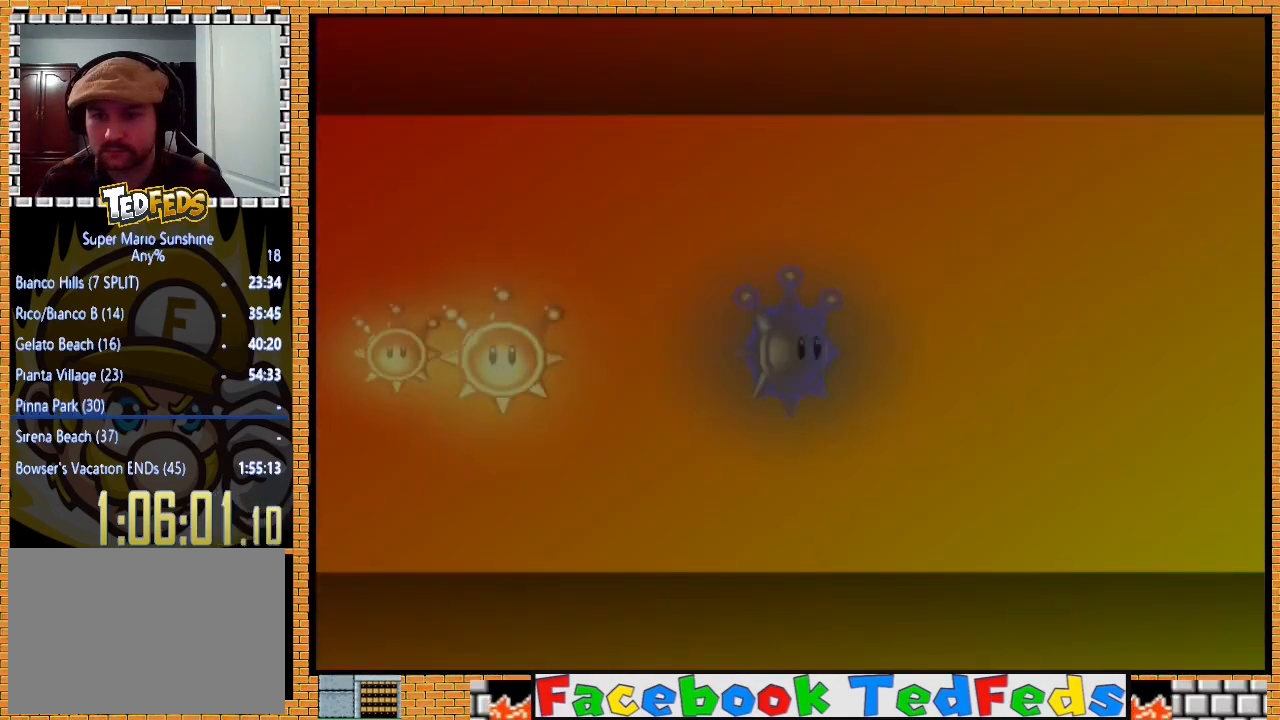
{"buttons": [], "left_stick": "center", "right_stick": "center", "events": [[33, "A", "down"], [133, "A", "up"], [200, "A", "down"], [300, "A", "up"], [367, "A", "down"], [467, "A", "up"]]}
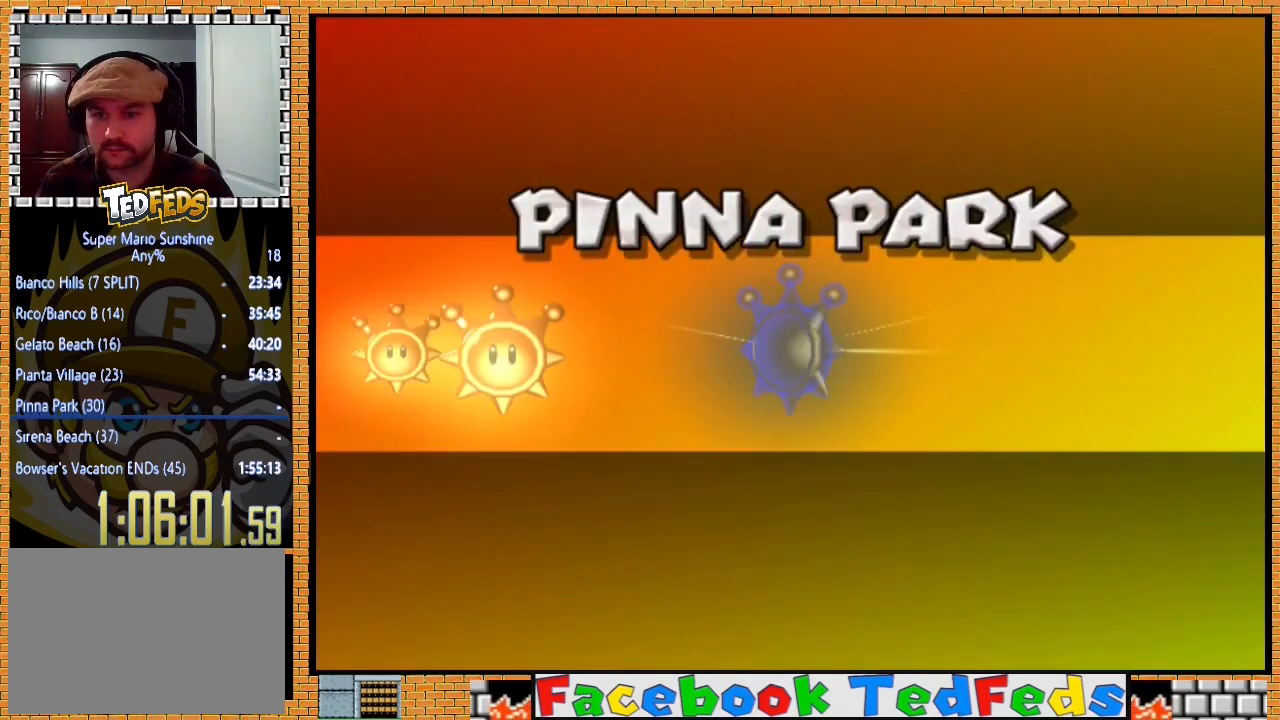
{"buttons": ["A"], "left_stick": "center", "right_stick": "center", "events": [[33, "A", "down"], [100, "A", "up"], [167, "A", "down"], [267, "A", "up"], [333, "A", "down"], [400, "A", "up"], [467, "A", "down"]]}
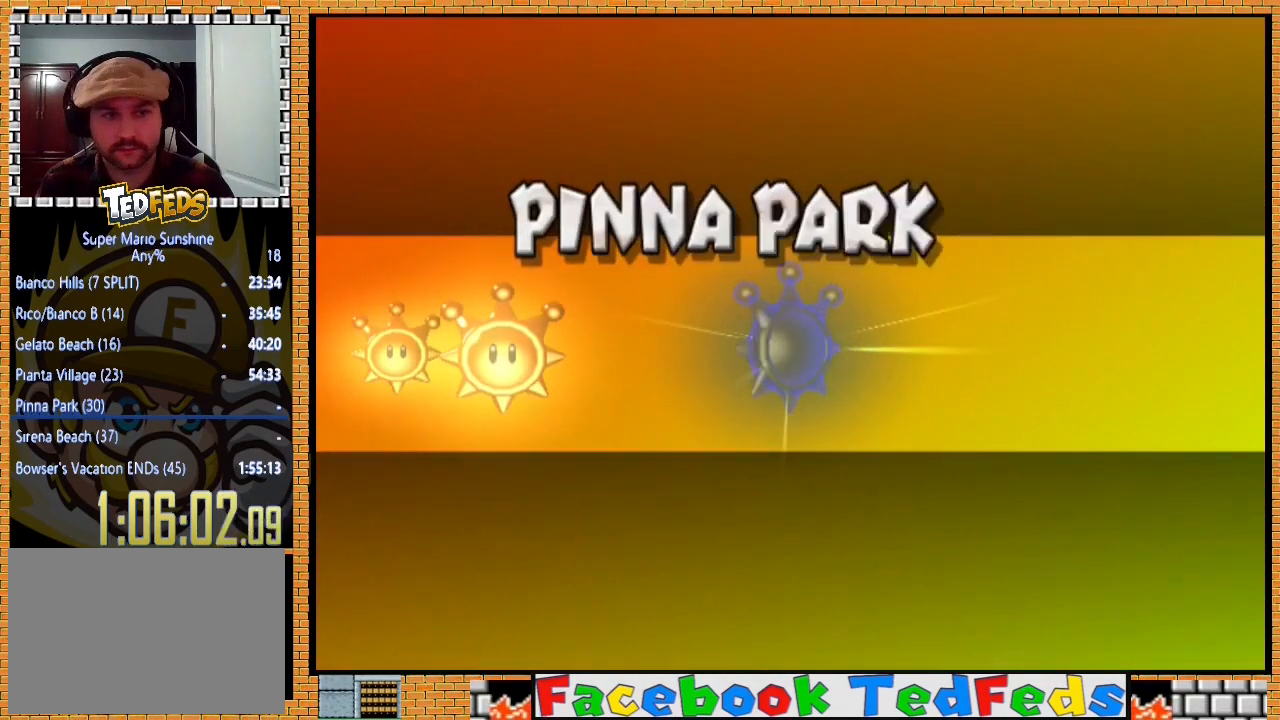
{"buttons": ["A"], "left_stick": "center", "right_stick": "center", "events": [[67, "A", "up"], [133, "A", "down"], [200, "A", "up"], [300, "A", "down"], [367, "A", "up"], [467, "A", "down"]]}
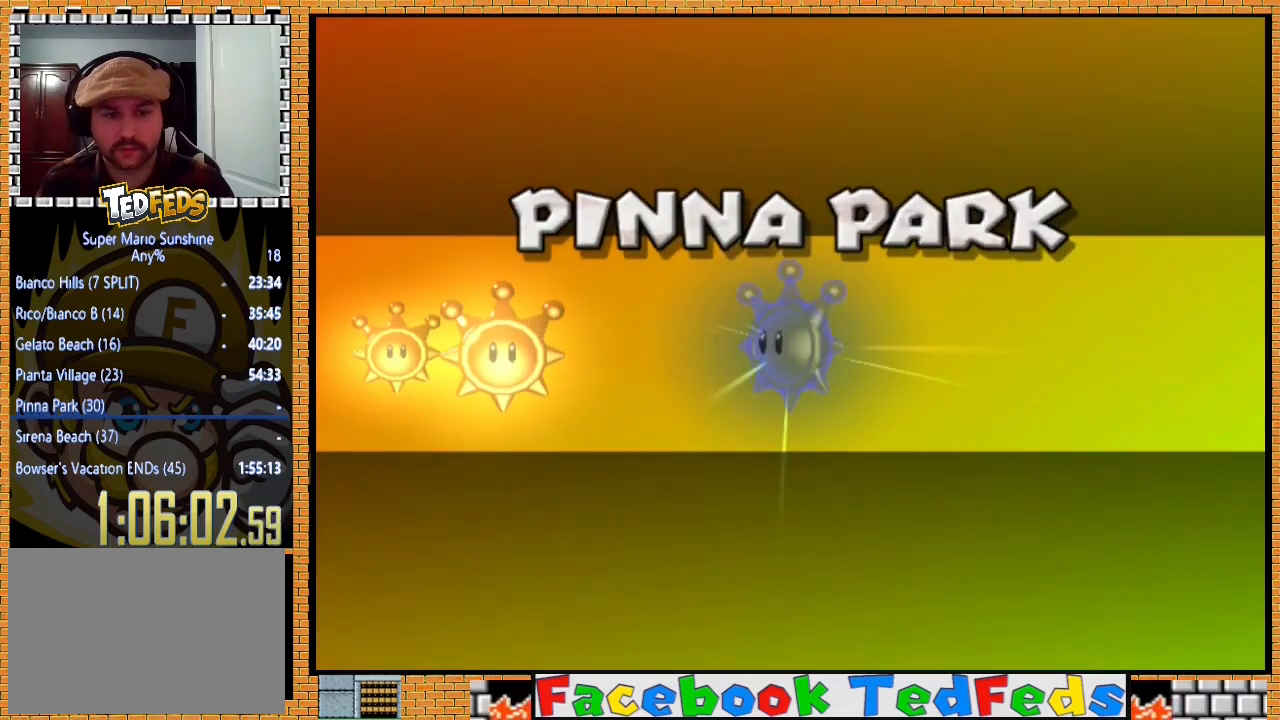
{"buttons": [], "left_stick": "center", "right_stick": "center", "events": [[33, "A", "up"], [100, "A", "down"], [200, "A", "up"], [267, "A", "down"], [367, "A", "up"], [433, "A", "down"], [500, "A", "up"]]}